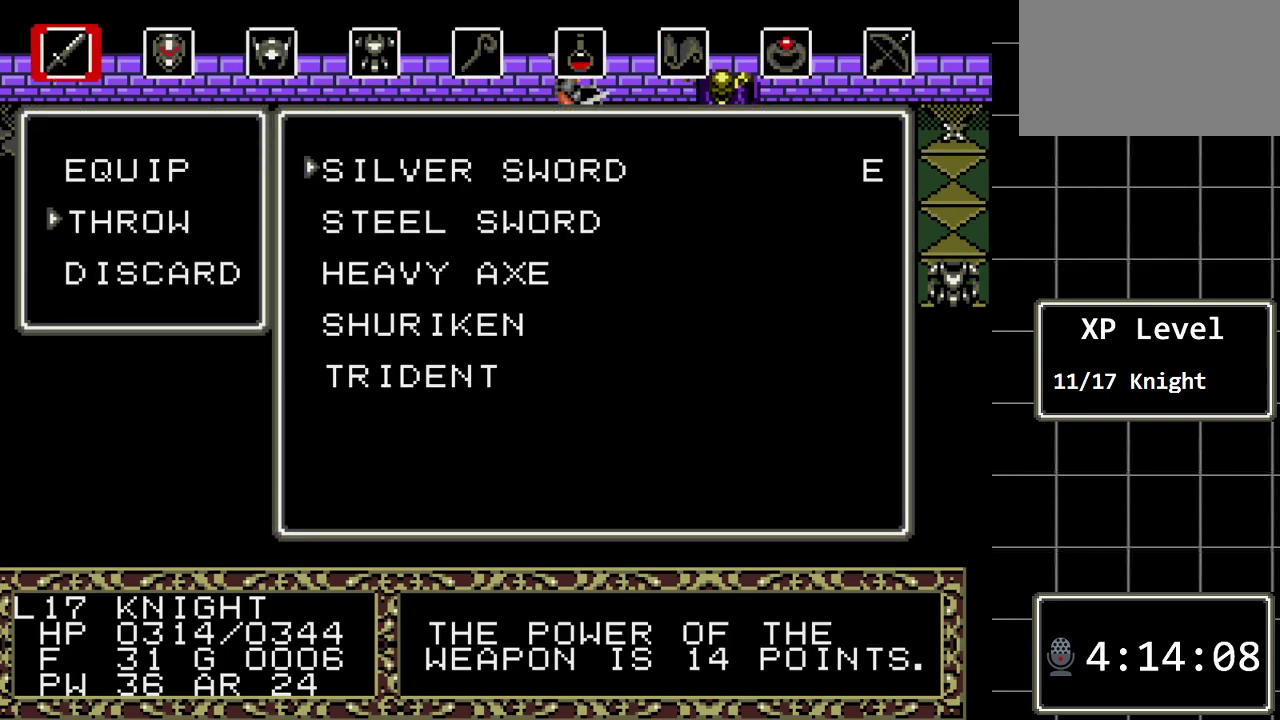
Gameplay with a controller (Xbox layout); each line is a JSON object with the inputs held at the frame after it. "events" lists button and stick changes between this image and that frame as [ms after this image, input, new state], when the widget could be followed in between. Not read: L1 L2 L3 R1 R2 R3.
{"buttons": [], "events": [[50, "DPAD_DOWN", "down"], [183, "DPAD_DOWN", "up"], [383, "DPAD_UP", "down"], [433, "DPAD_UP", "up"]]}
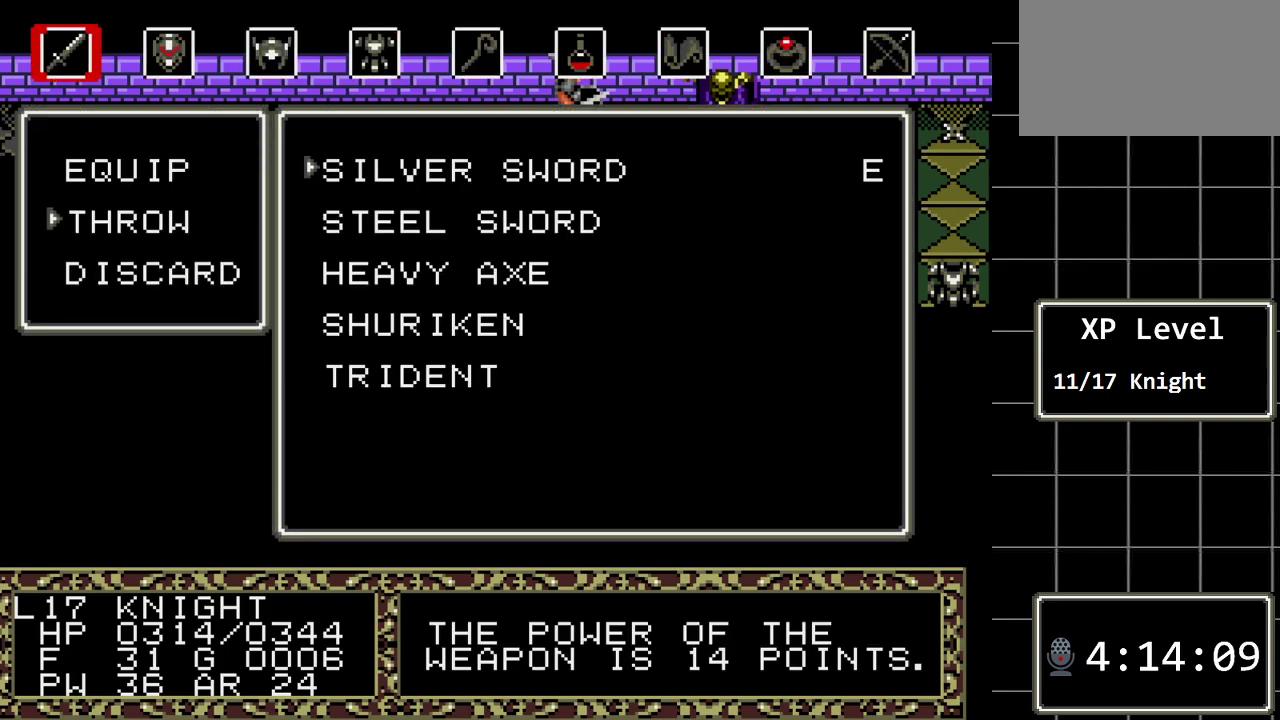
{"buttons": [], "events": [[167, "DPAD_DOWN", "down"], [283, "DPAD_DOWN", "up"], [350, "DPAD_DOWN", "down"], [450, "DPAD_DOWN", "up"]]}
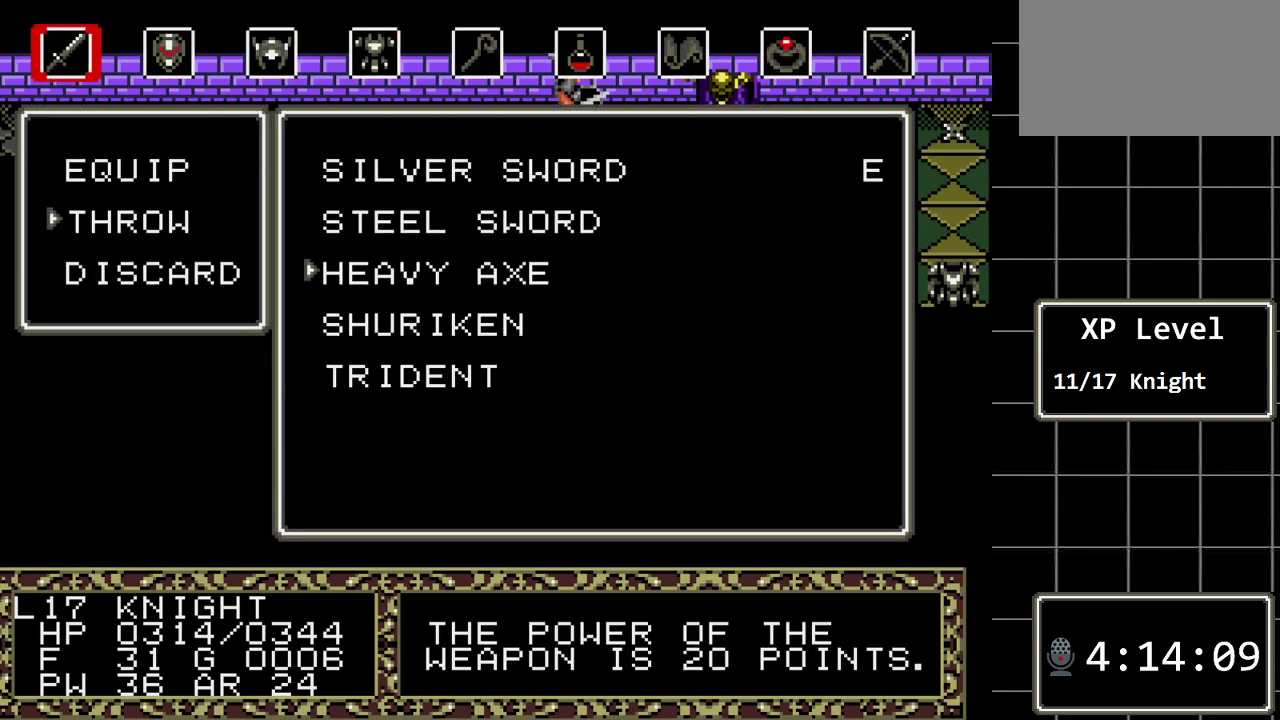
{"buttons": [], "events": [[17, "DPAD_DOWN", "down"], [117, "DPAD_DOWN", "up"], [200, "C", "down"], [333, "C", "up"]]}
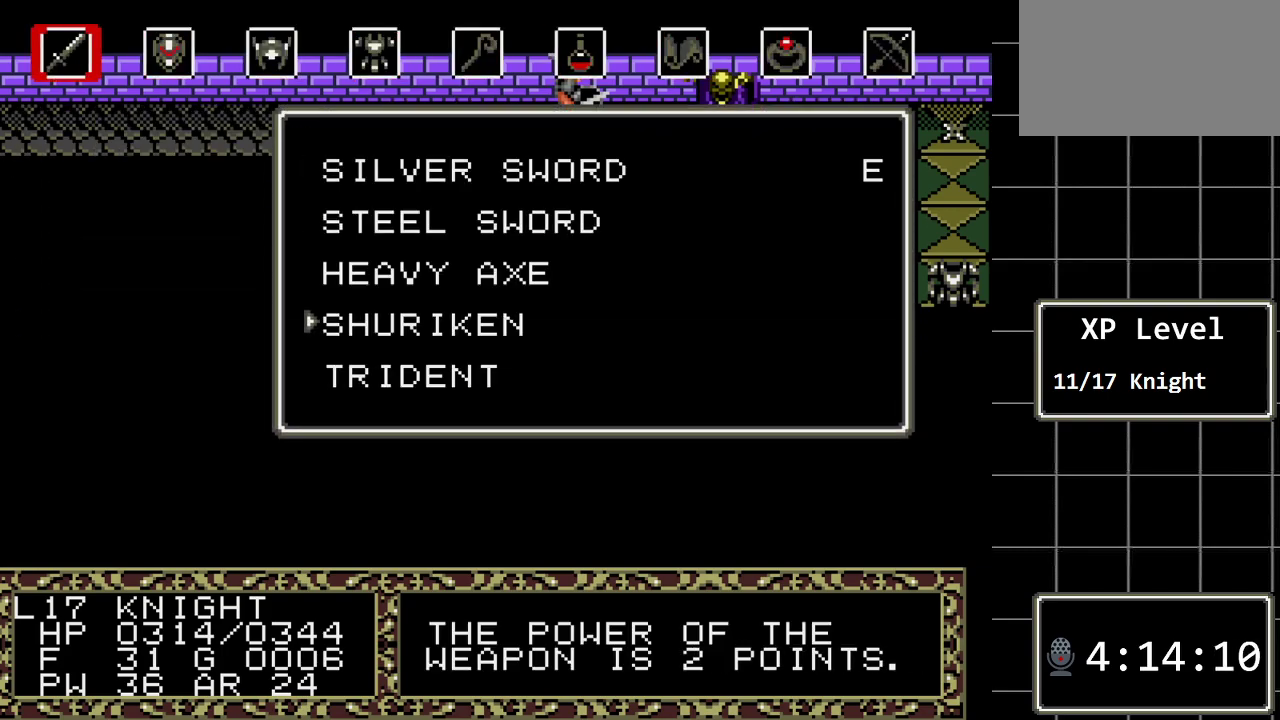
{"buttons": [], "events": []}
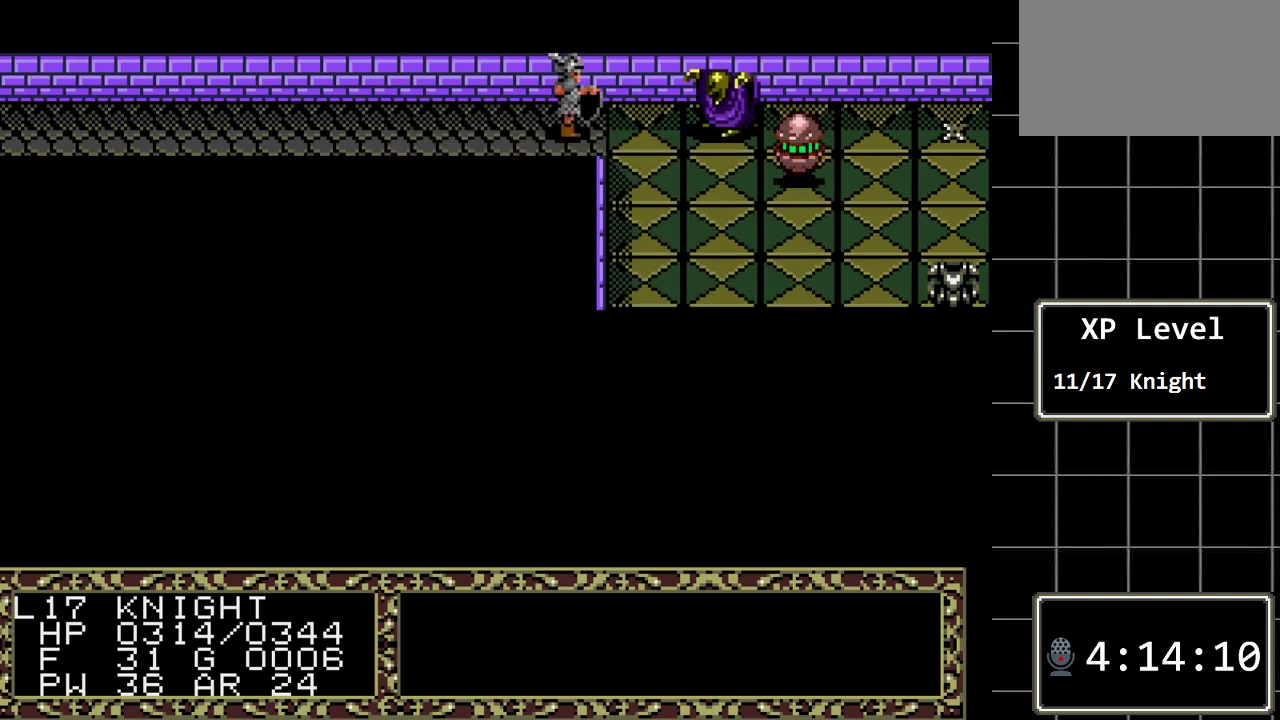
{"buttons": [], "events": []}
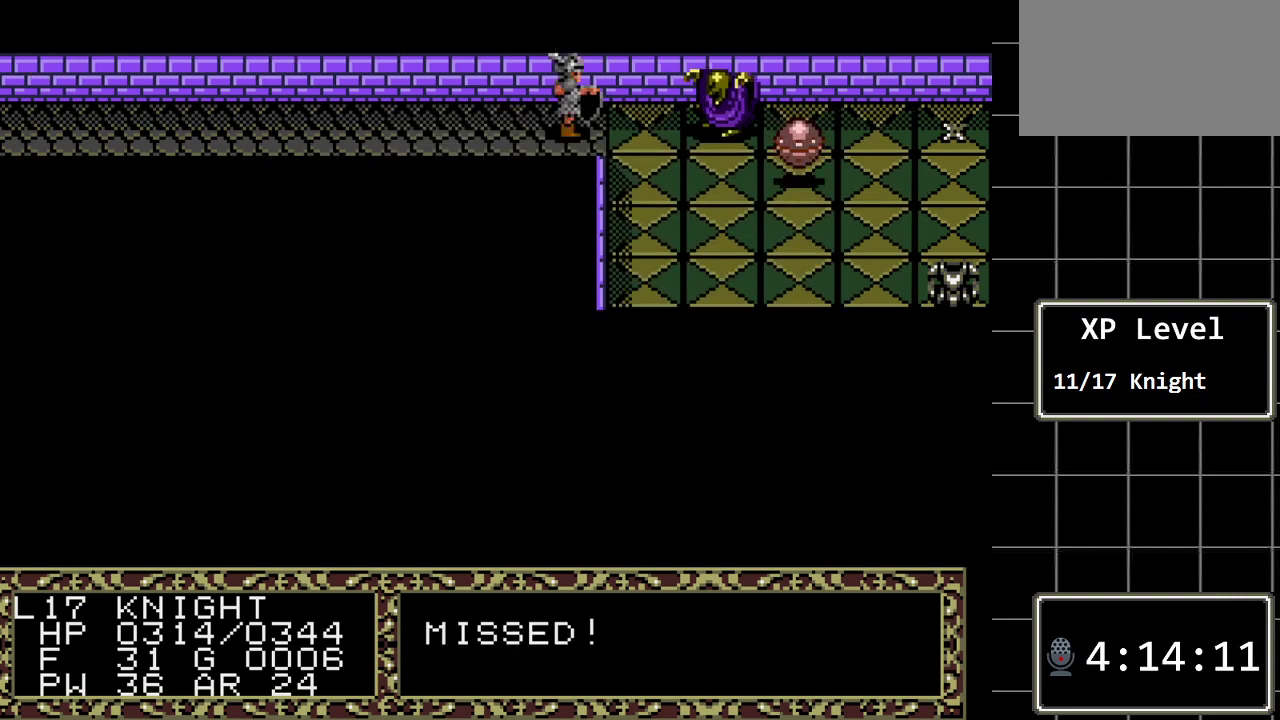
{"buttons": [], "events": []}
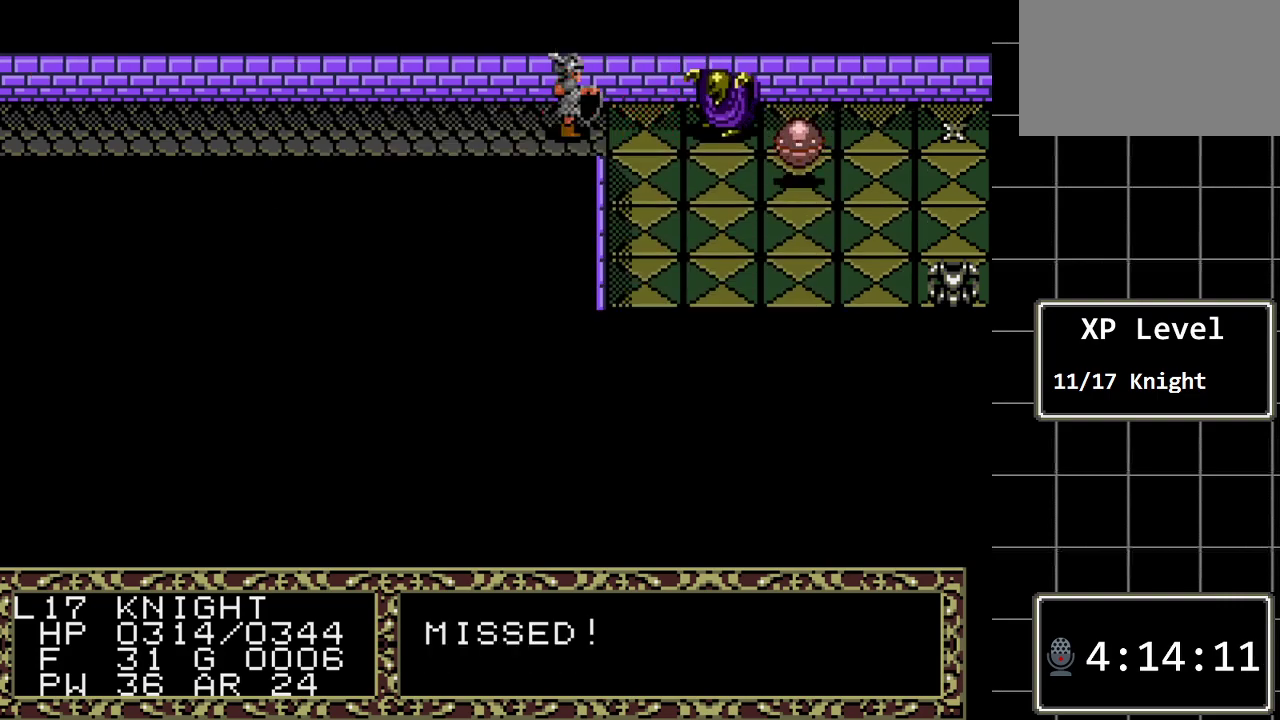
{"buttons": [], "events": []}
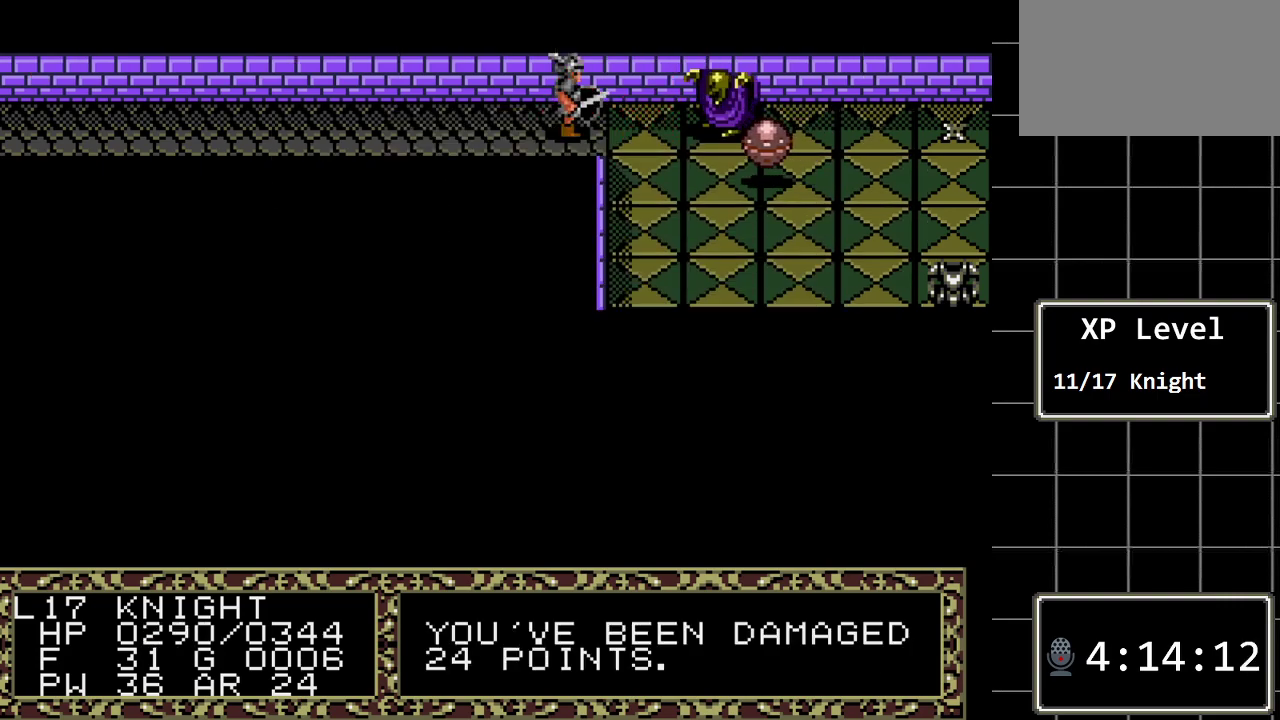
{"buttons": [], "events": [[200, "C", "down"], [367, "C", "up"]]}
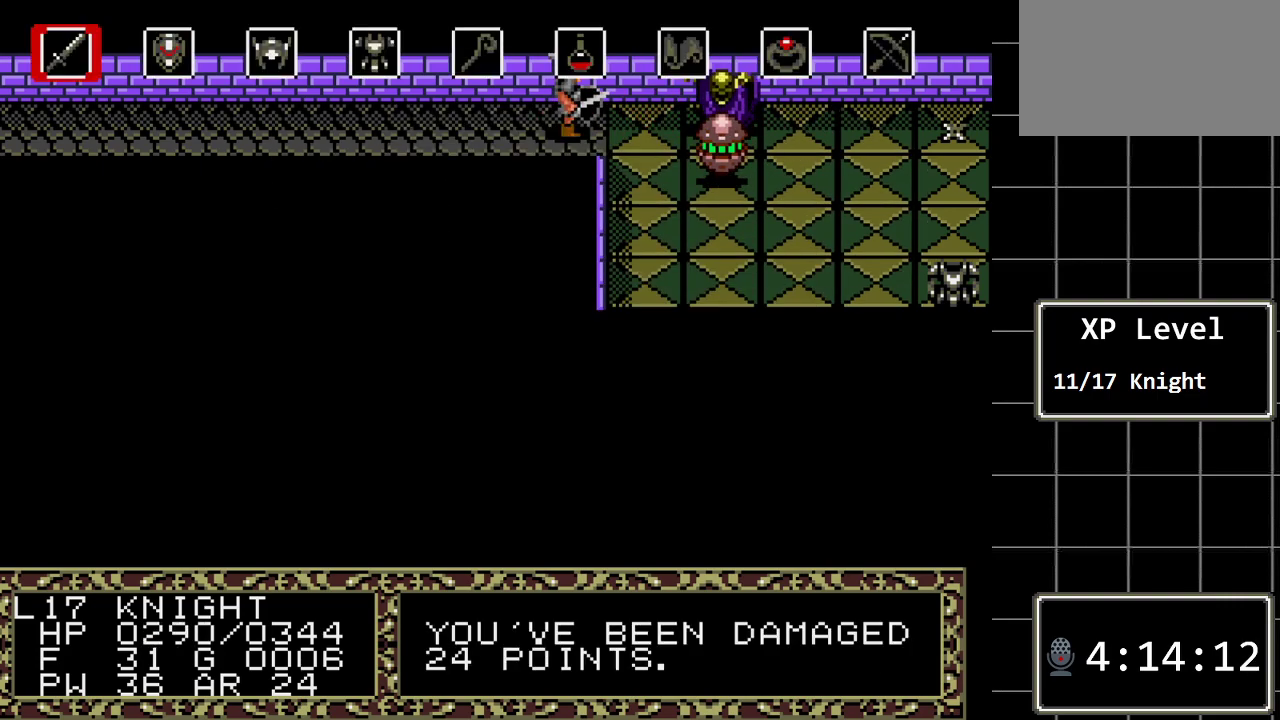
{"buttons": [], "events": [[50, "C", "down"], [183, "C", "up"]]}
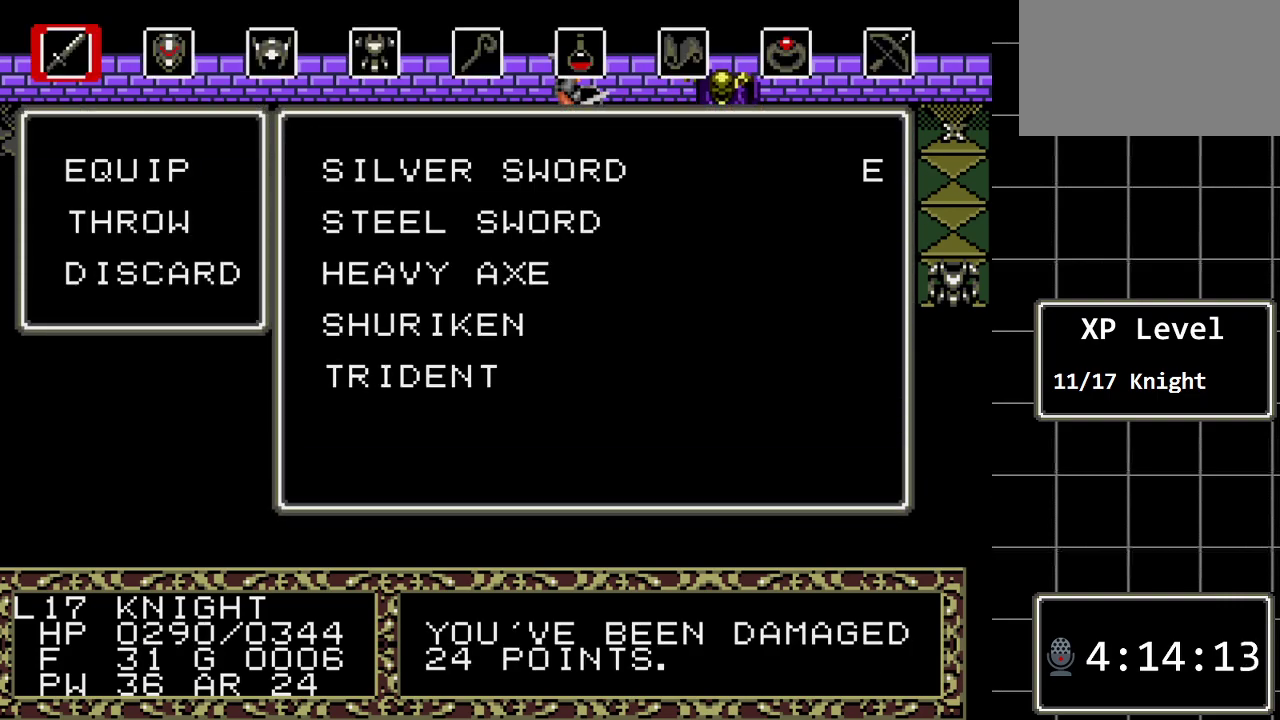
{"buttons": ["DPAD_DOWN"], "events": [[133, "DPAD_DOWN", "down"], [267, "DPAD_DOWN", "up"], [317, "C", "down"], [450, "C", "up"], [483, "DPAD_DOWN", "down"]]}
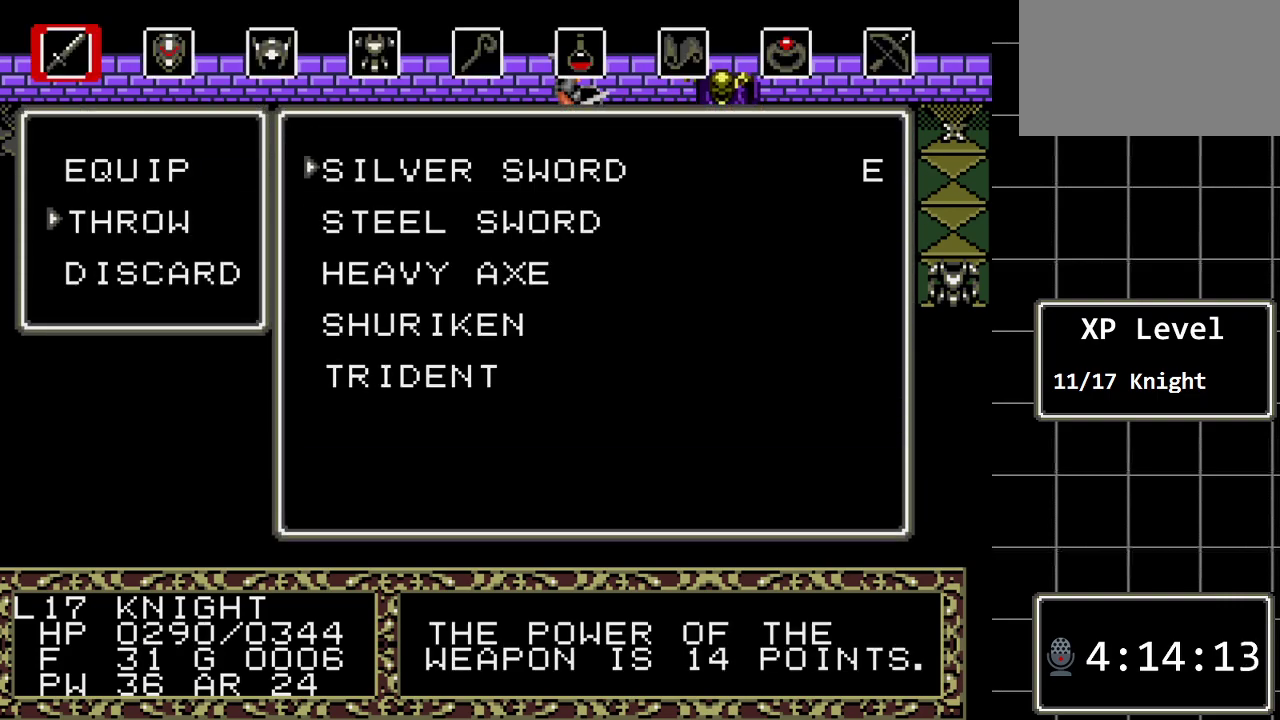
{"buttons": [], "events": [[117, "DPAD_DOWN", "up"], [183, "DPAD_DOWN", "down"], [267, "DPAD_DOWN", "up"], [367, "DPAD_DOWN", "down"], [500, "DPAD_DOWN", "up"]]}
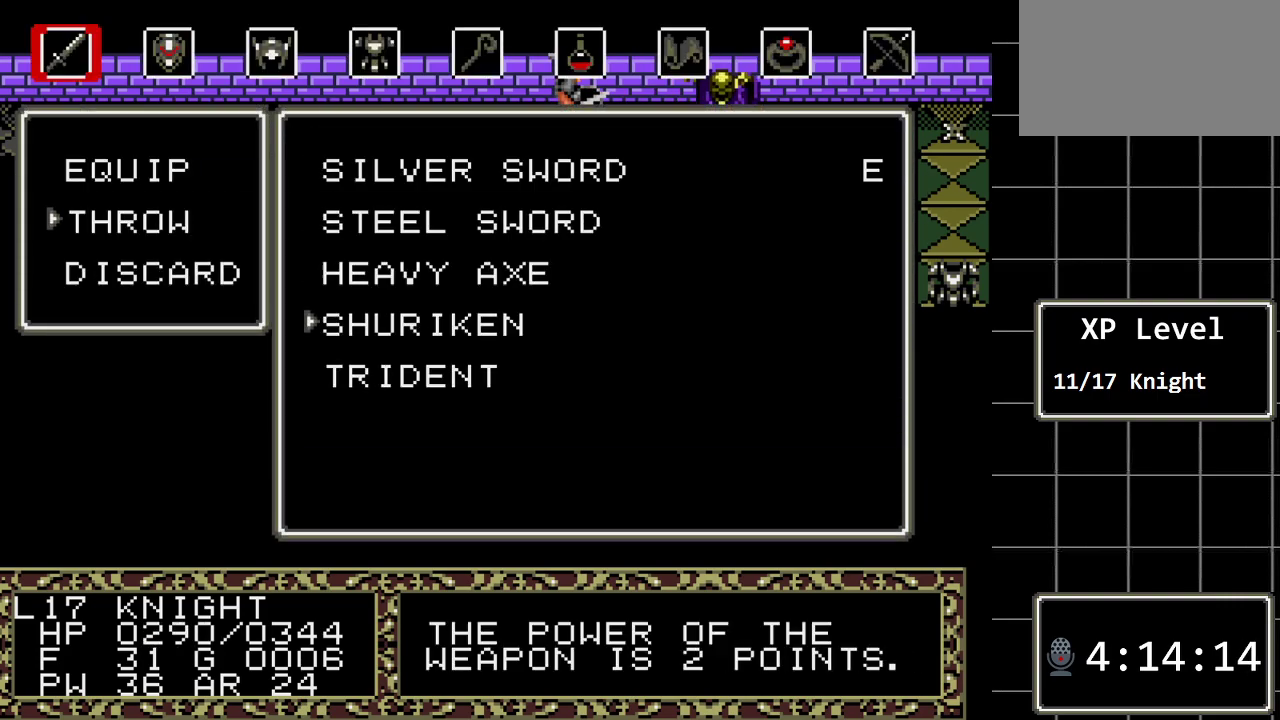
{"buttons": [], "events": [[67, "C", "down"], [183, "C", "up"]]}
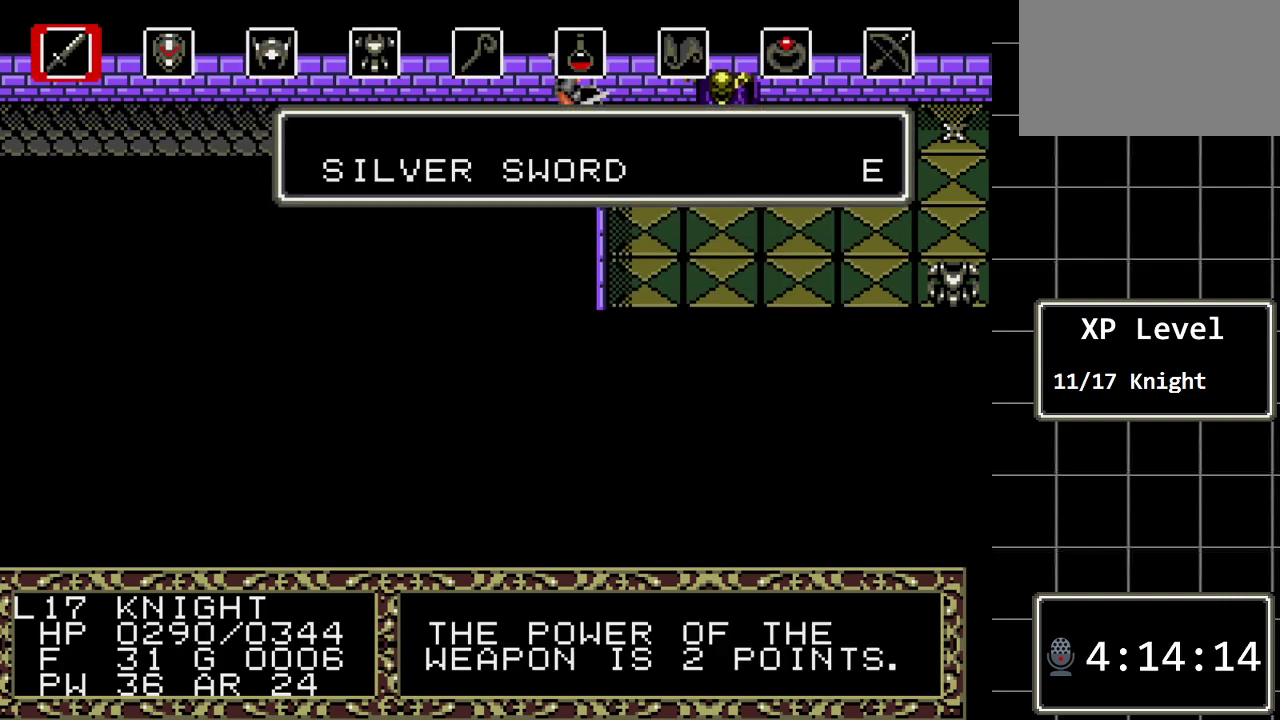
{"buttons": [], "events": []}
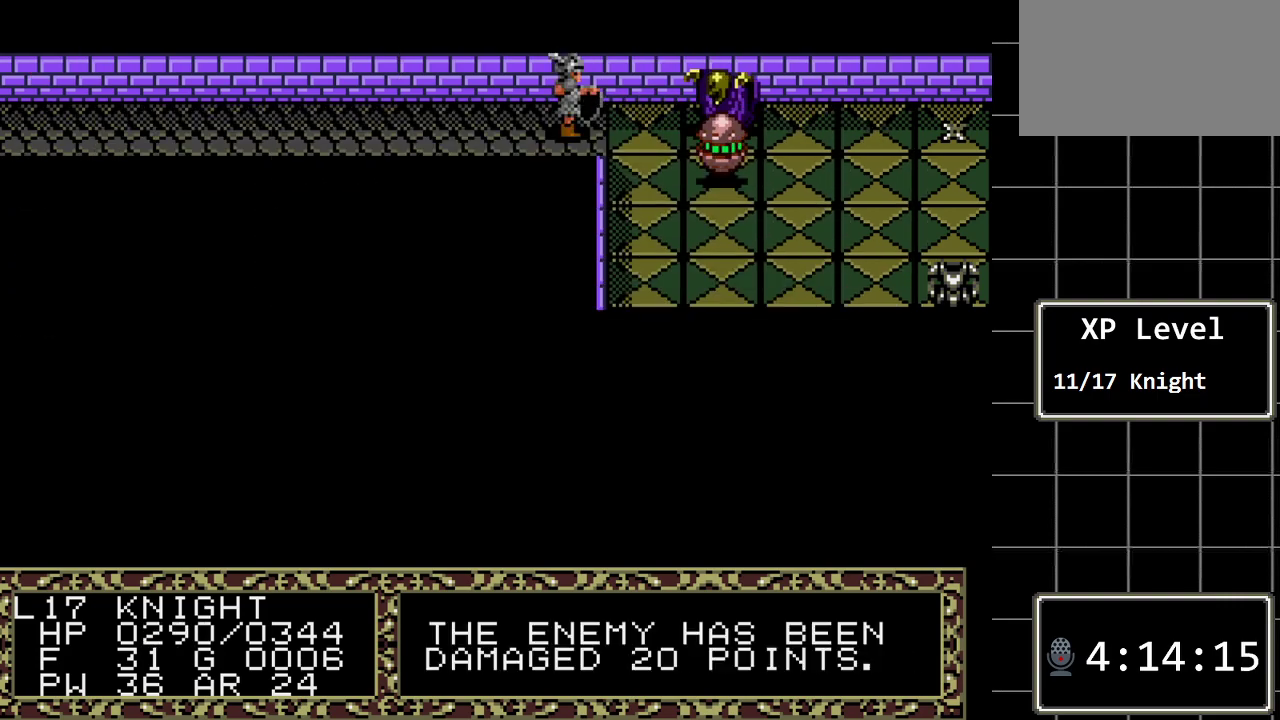
{"buttons": [], "events": []}
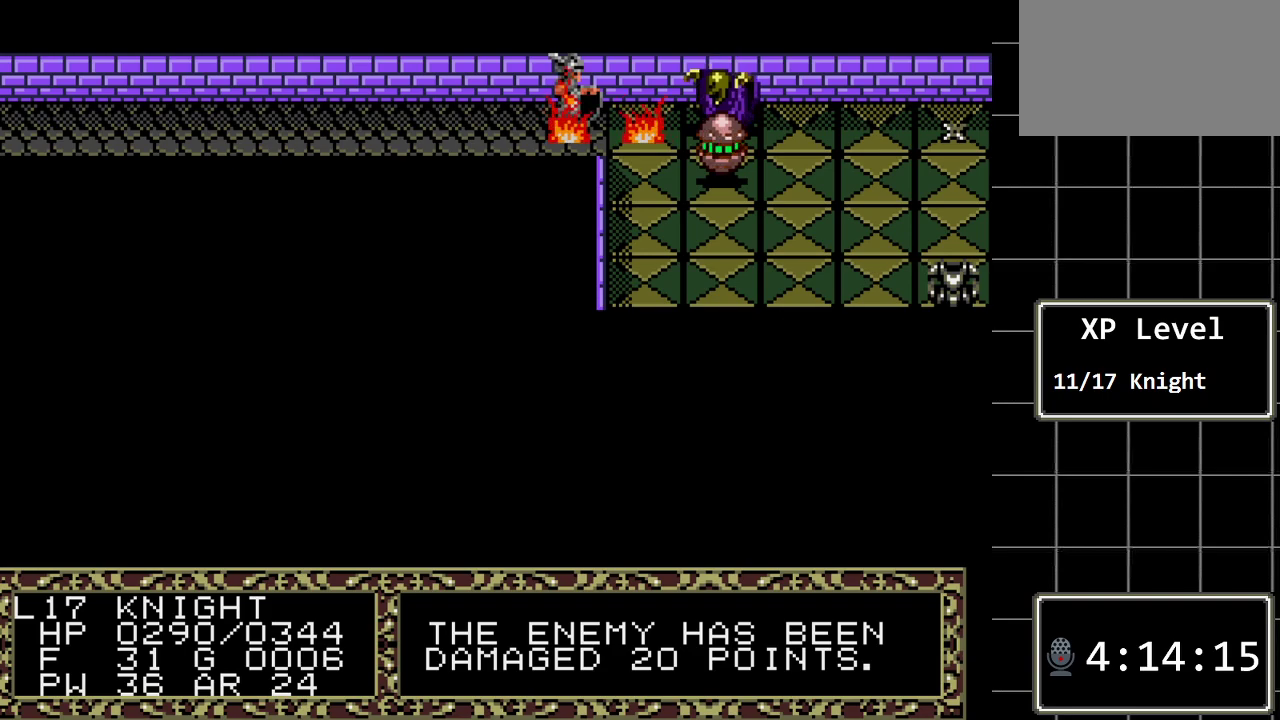
{"buttons": [], "events": []}
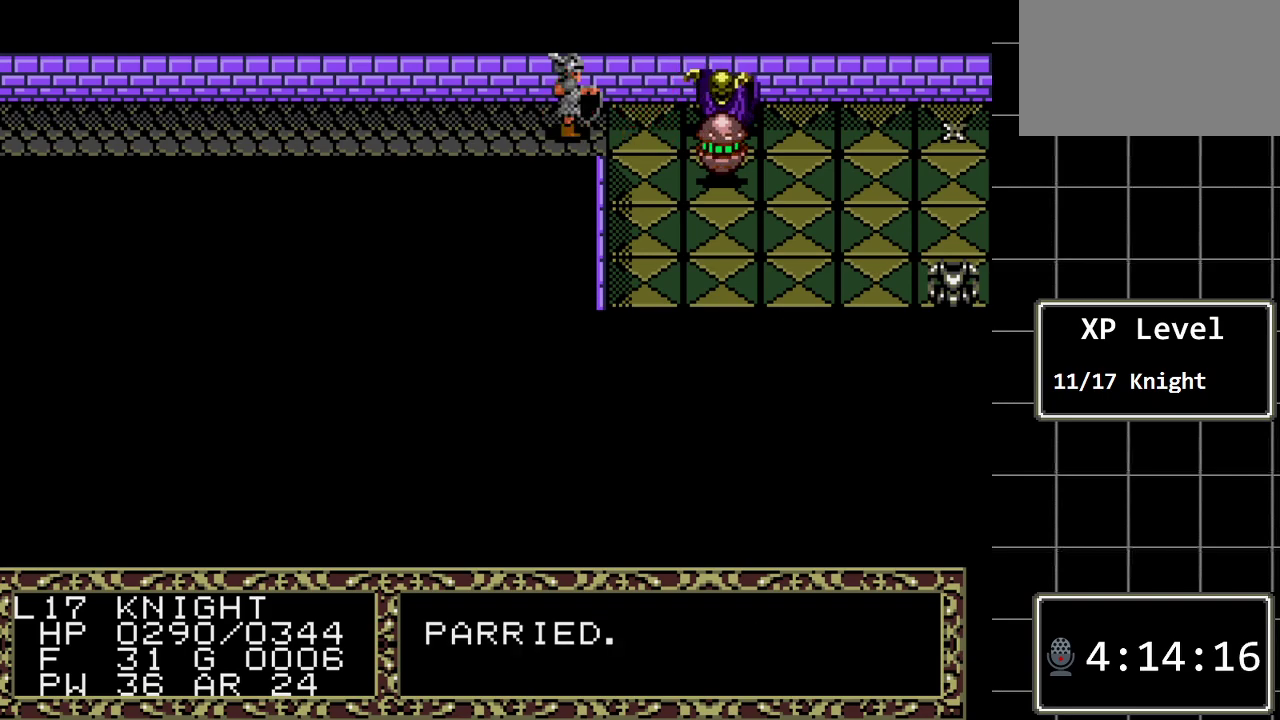
{"buttons": [], "events": []}
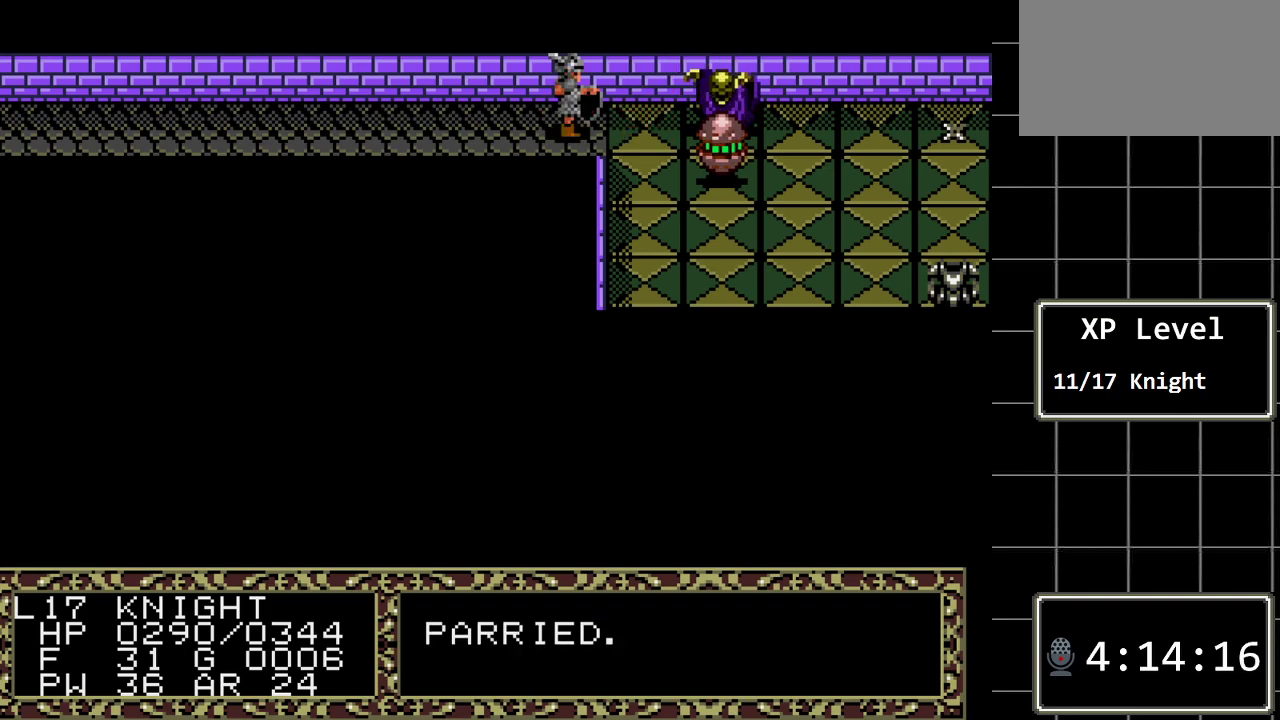
{"buttons": [], "events": [[83, "C", "down"], [217, "C", "up"], [283, "C", "down"], [433, "C", "up"]]}
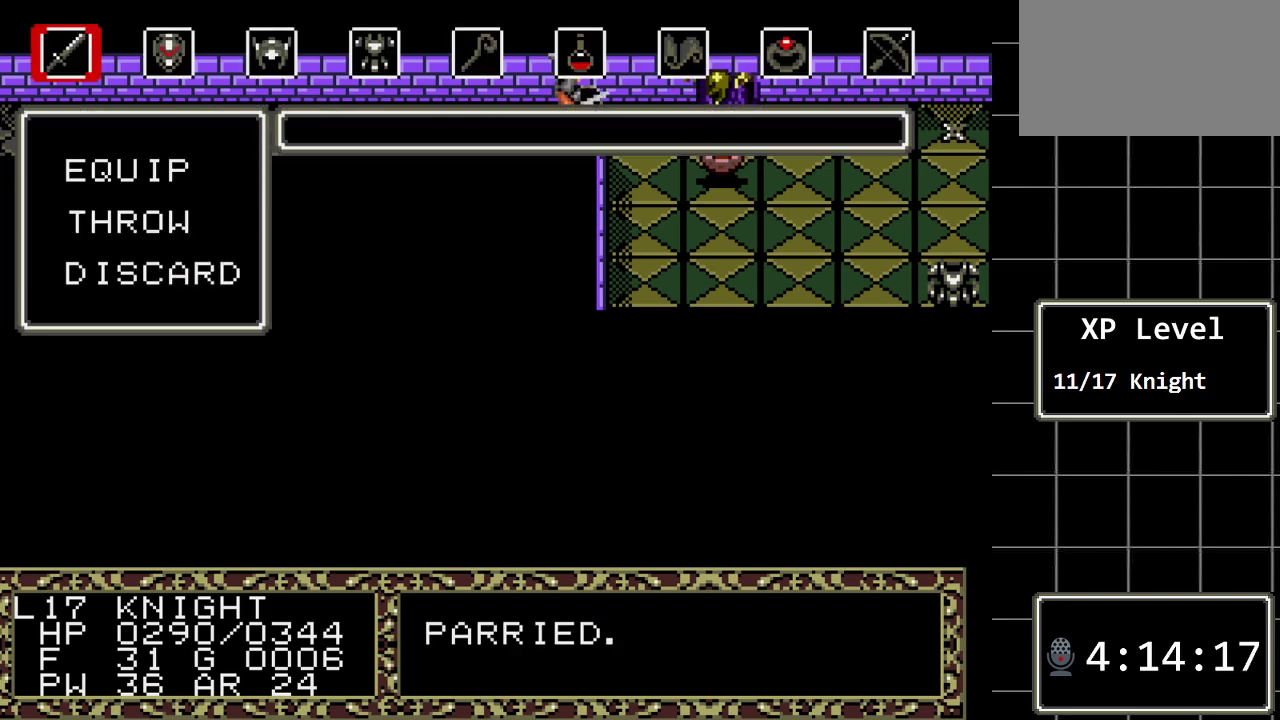
{"buttons": ["DPAD_DOWN"], "events": [[383, "DPAD_DOWN", "down"]]}
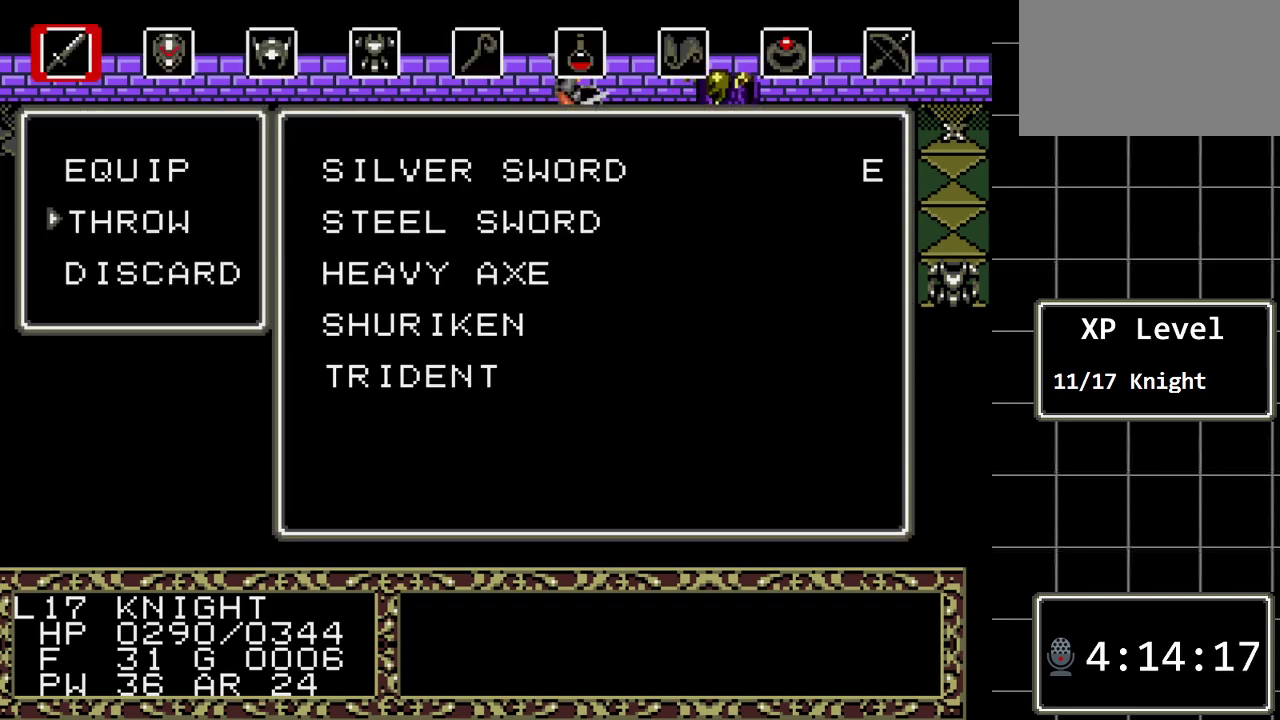
{"buttons": ["DPAD_DOWN"], "events": [[17, "DPAD_DOWN", "up"], [83, "C", "down"], [200, "C", "up"], [200, "DPAD_DOWN", "down"], [367, "DPAD_DOWN", "up"], [433, "DPAD_DOWN", "down"]]}
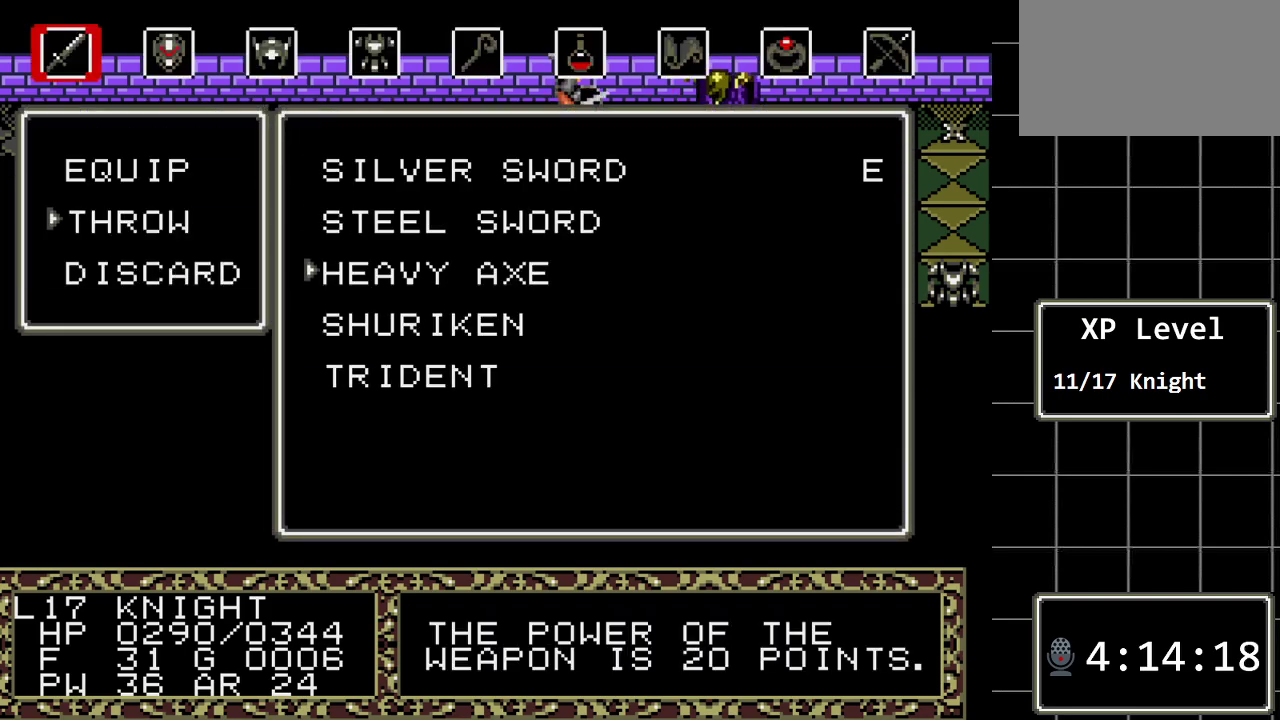
{"buttons": [], "events": [[67, "DPAD_DOWN", "up"], [83, "DPAD_DOWN", "down"], [217, "DPAD_DOWN", "up"], [283, "C", "down"], [417, "C", "up"]]}
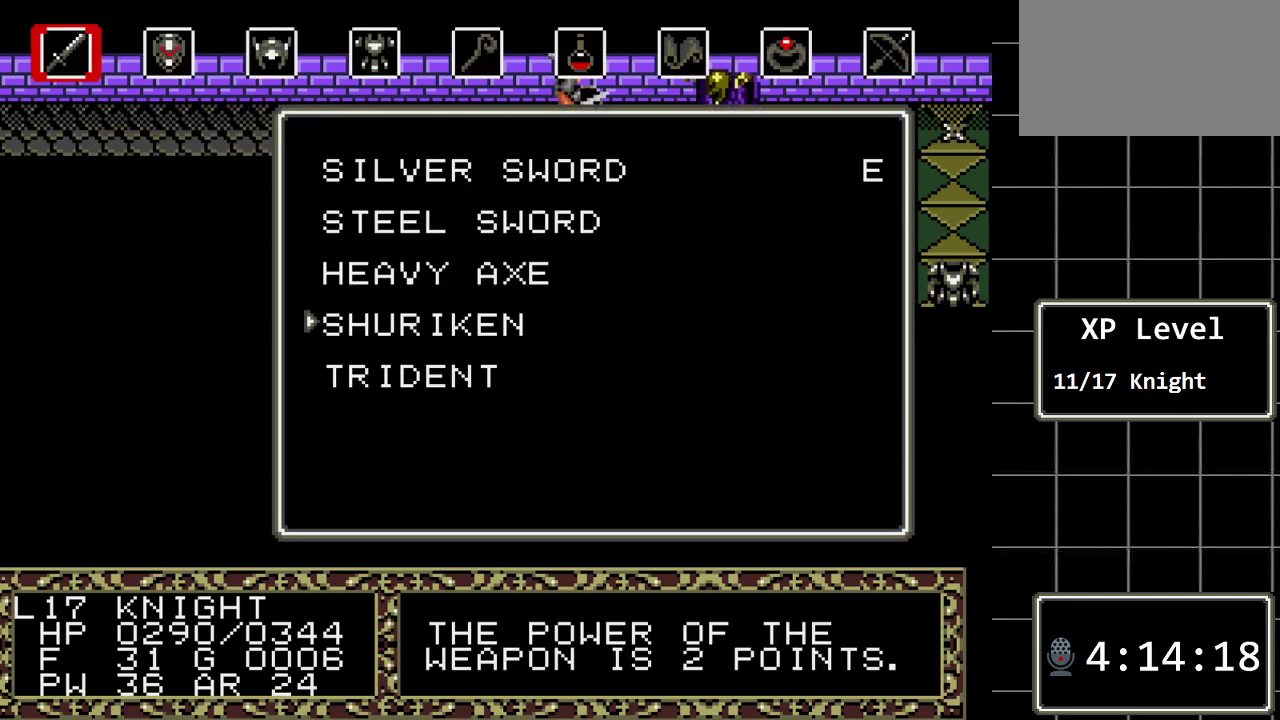
{"buttons": [], "events": []}
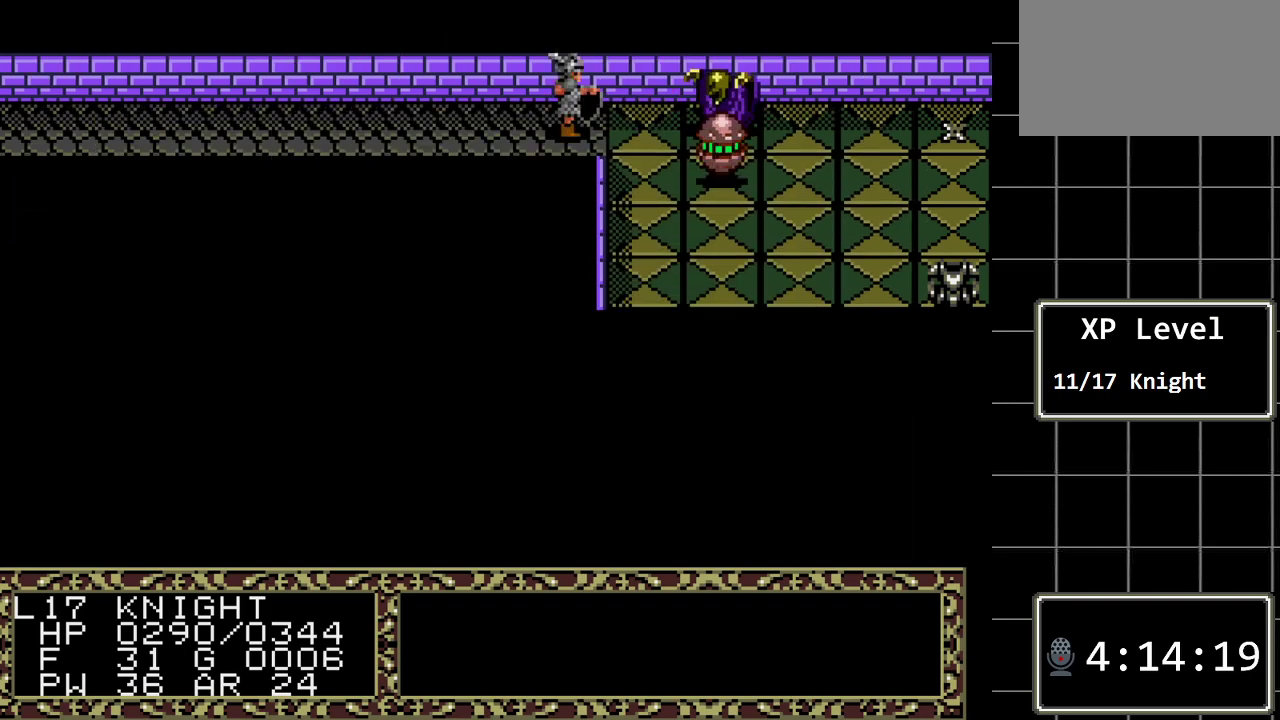
{"buttons": [], "events": []}
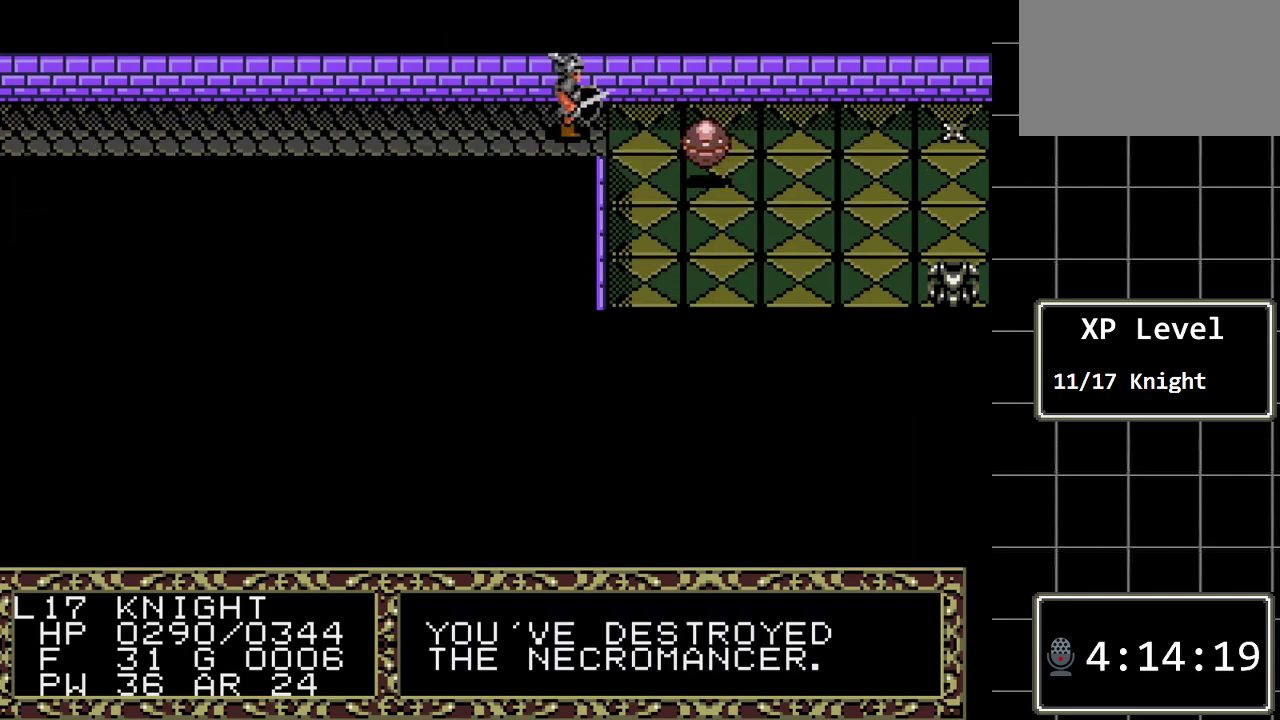
{"buttons": [], "events": []}
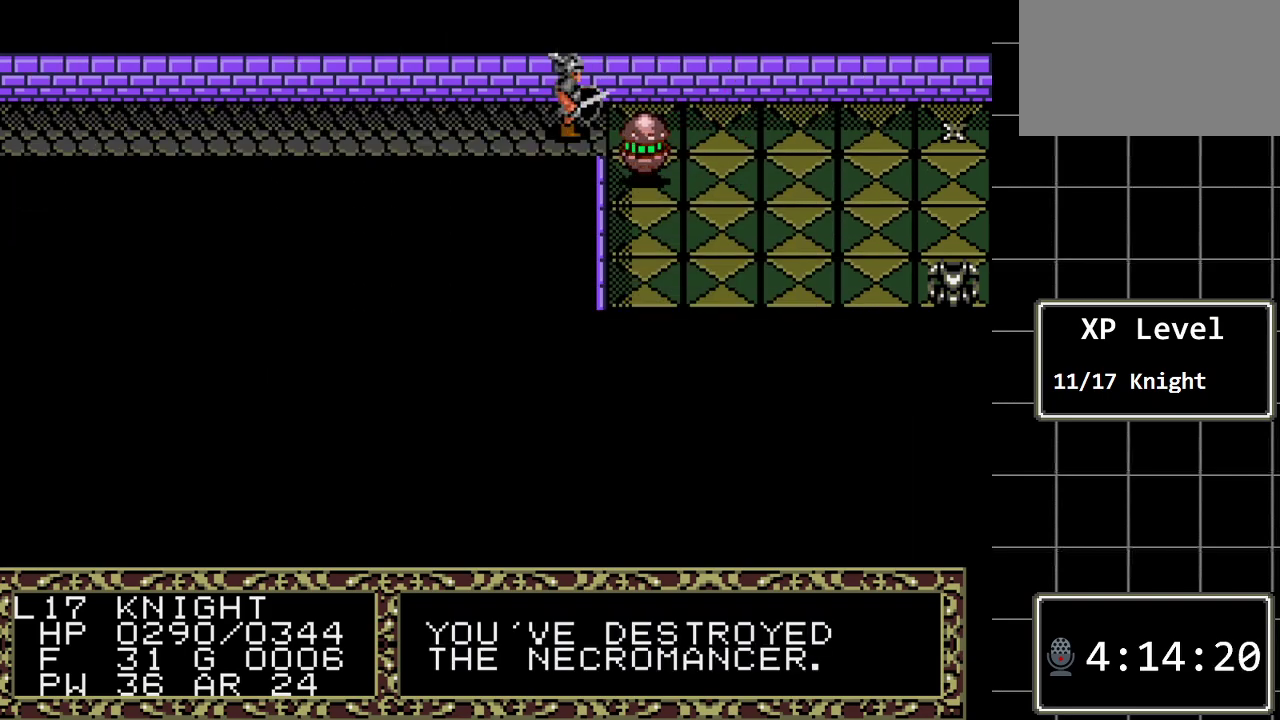
{"buttons": [], "events": []}
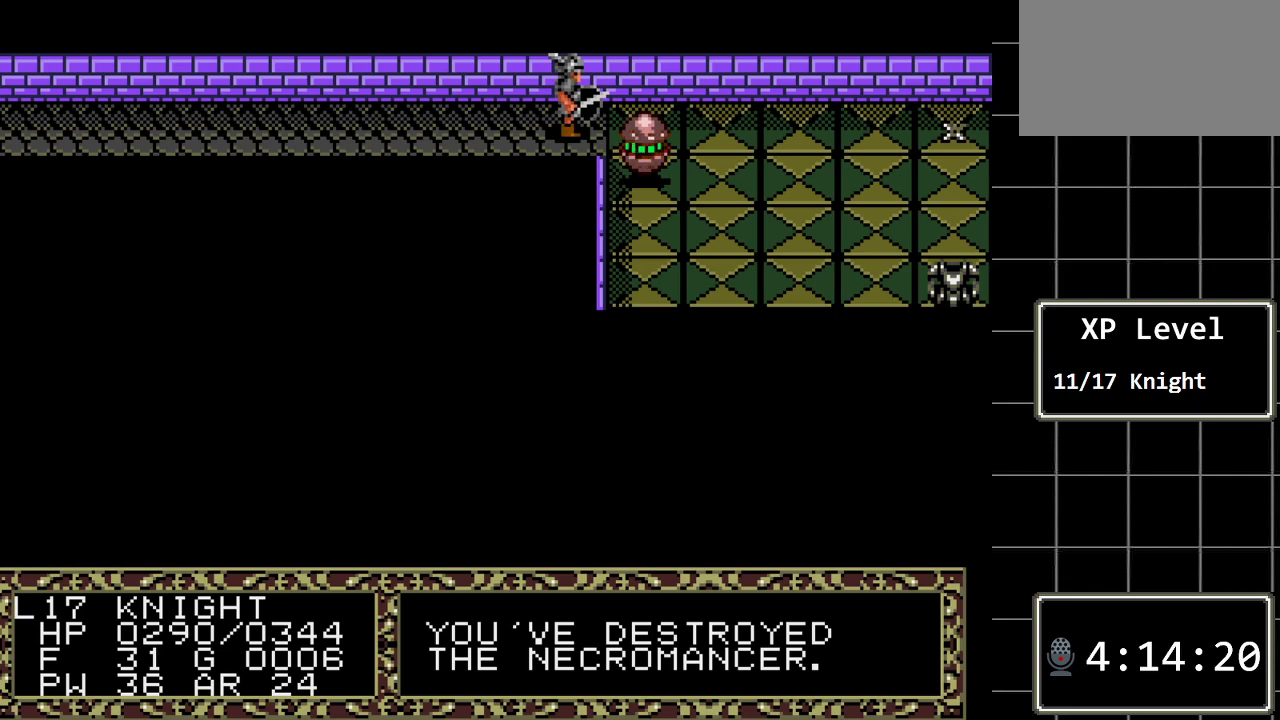
{"buttons": [], "events": [[150, "A", "down"], [317, "A", "up"]]}
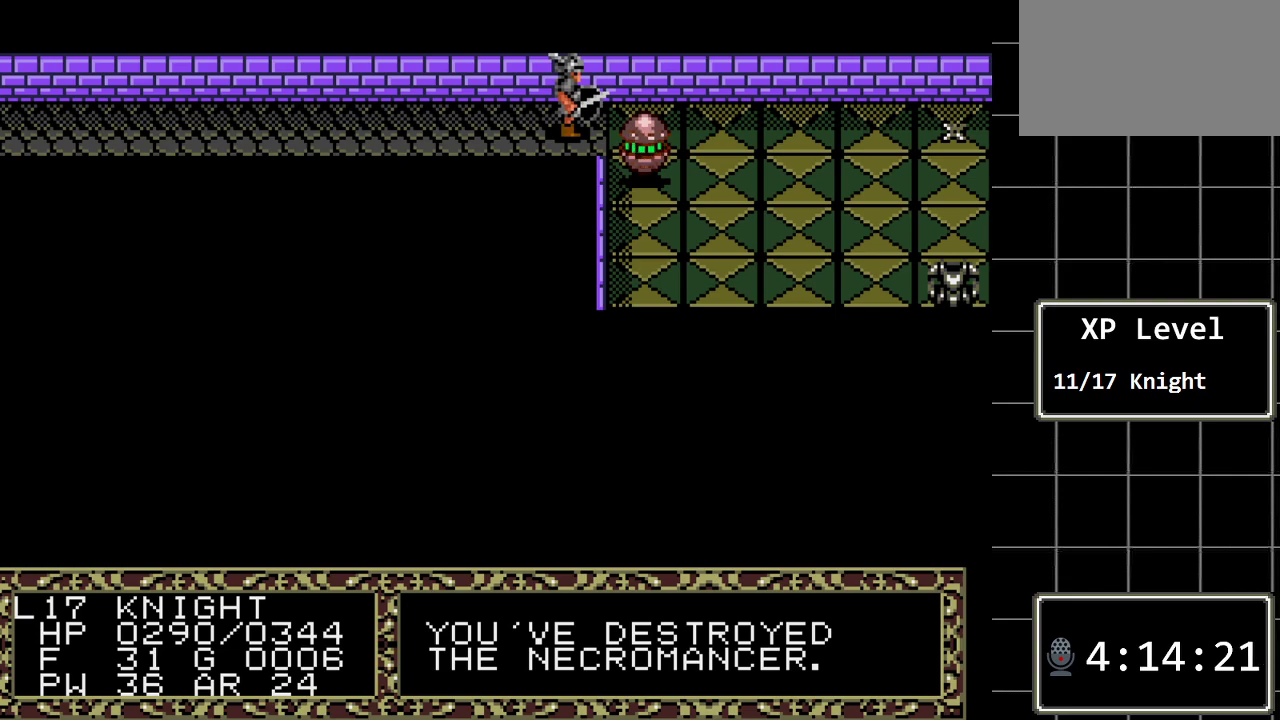
{"buttons": ["DPAD_RIGHT"], "events": [[67, "A", "down"], [167, "A", "up"], [417, "DPAD_RIGHT", "down"]]}
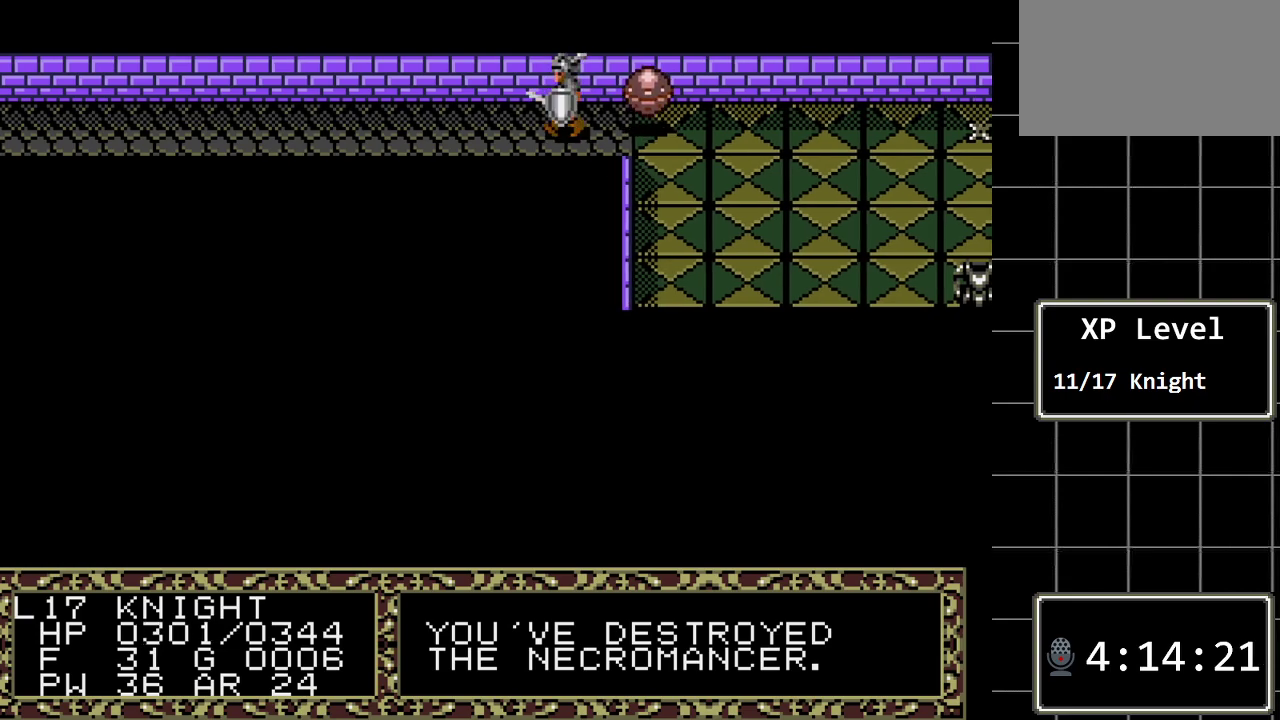
{"buttons": ["DPAD_RIGHT"], "events": []}
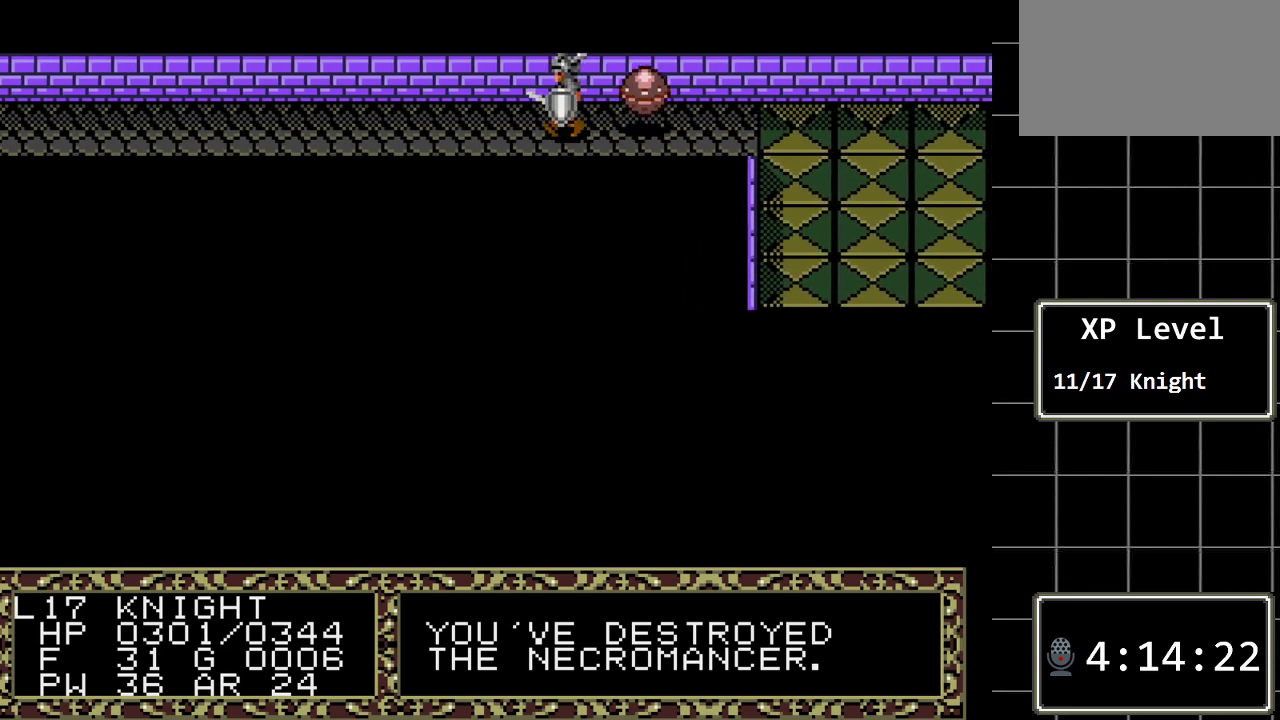
{"buttons": ["DPAD_RIGHT"], "events": []}
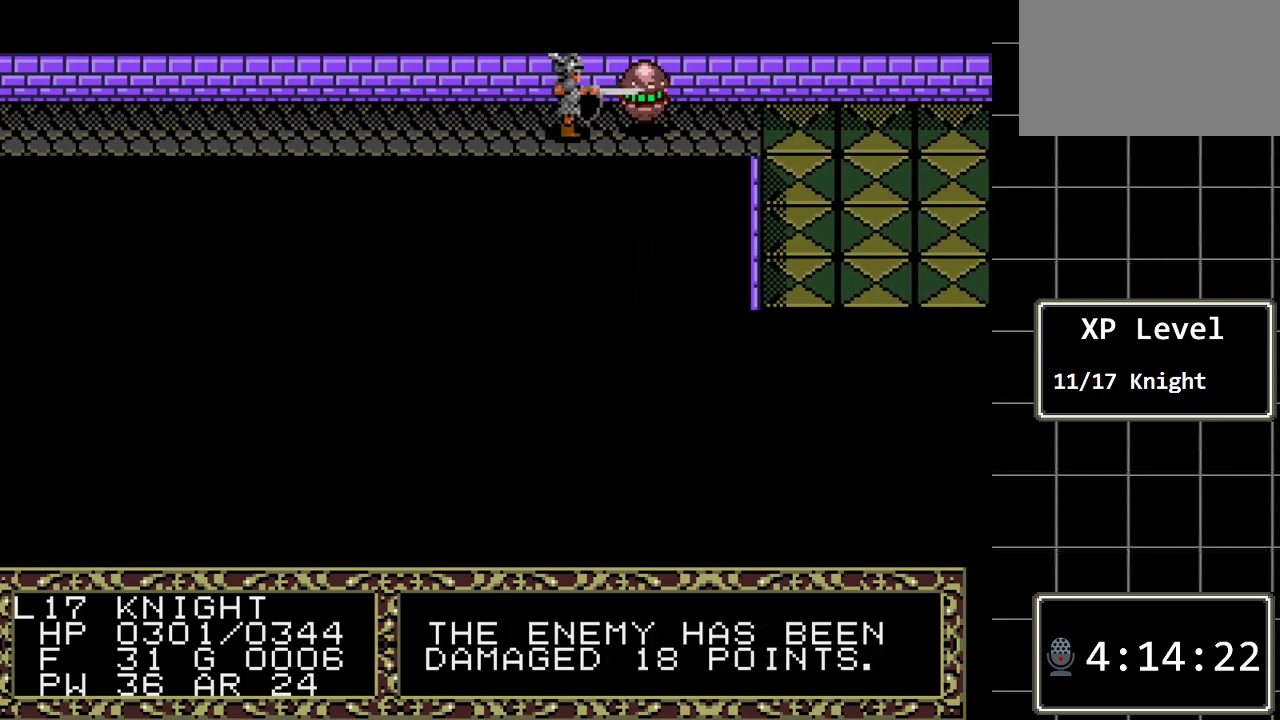
{"buttons": ["DPAD_RIGHT"], "events": []}
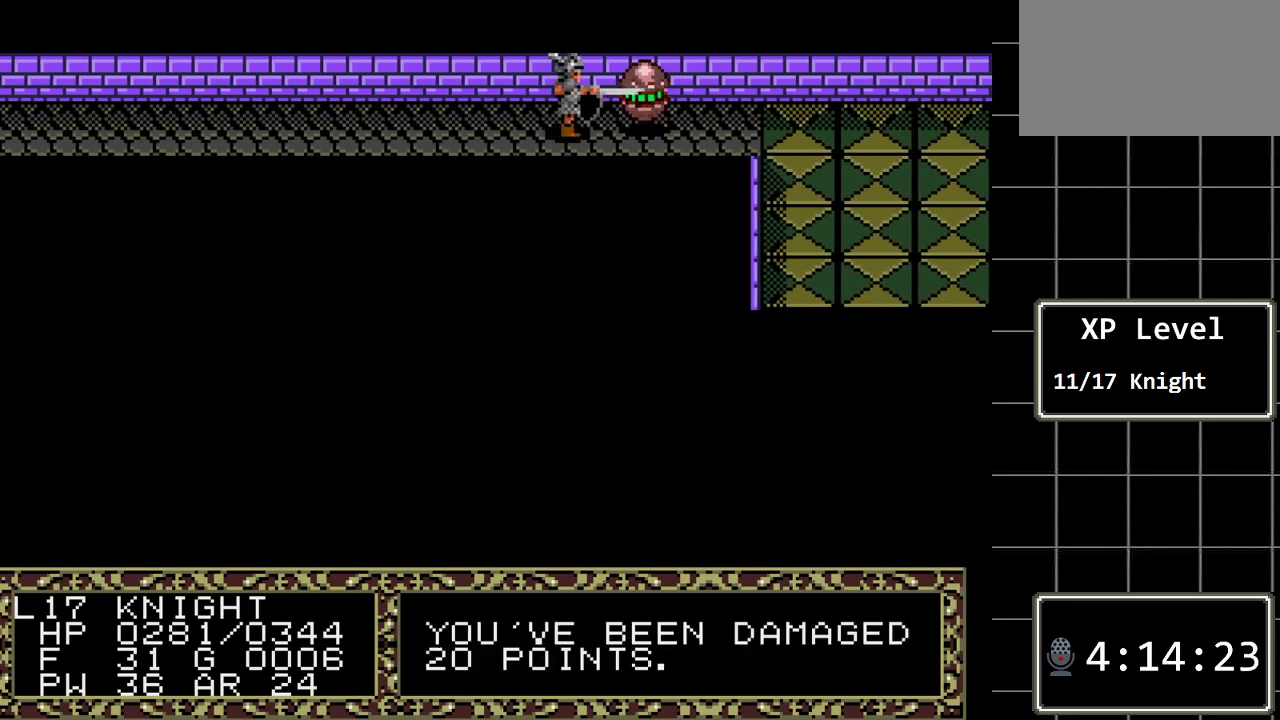
{"buttons": ["DPAD_RIGHT"], "events": []}